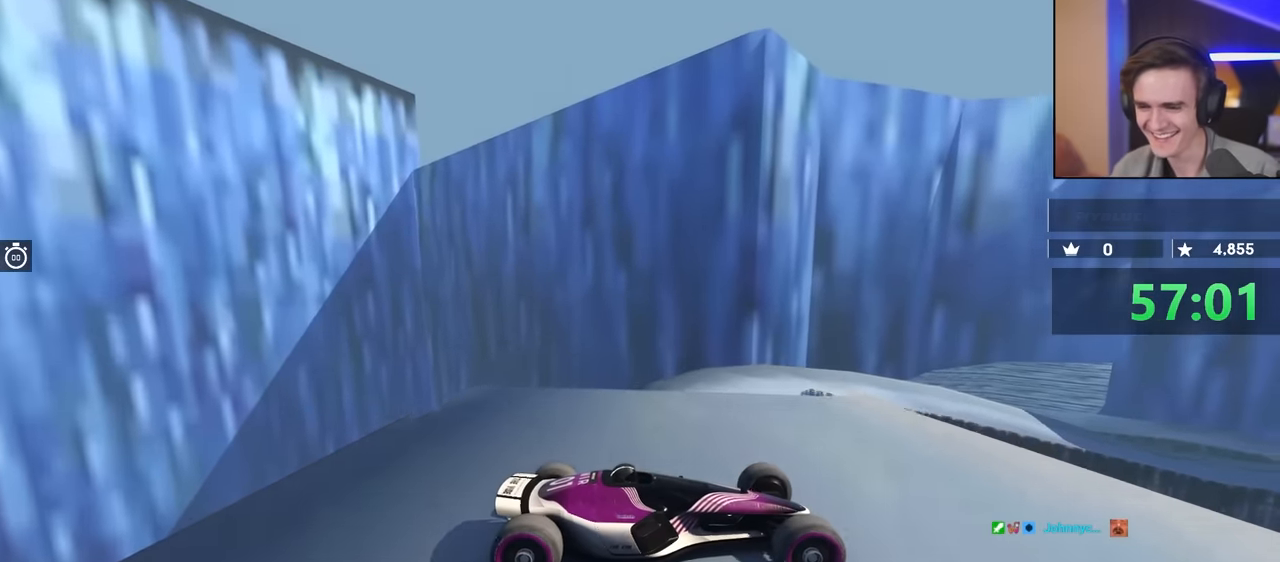
Gameplay with keyboard; each line is a JSON object with the keys held at the frame after it. "events" lists presses ("down") and releases ("up") of "brake", "down", "left", "right" and "up" between this image and that frame as [ms after this image, input, new state], when the widget could be followed in between. No other keys are recorded. Mouse input is not recorded. Key names are as the overlay labels them; some are game actions (e.g. jump) rather than physical keys.
{"keys": ["brake", "up"], "events": [[100, "brake", "down"]]}
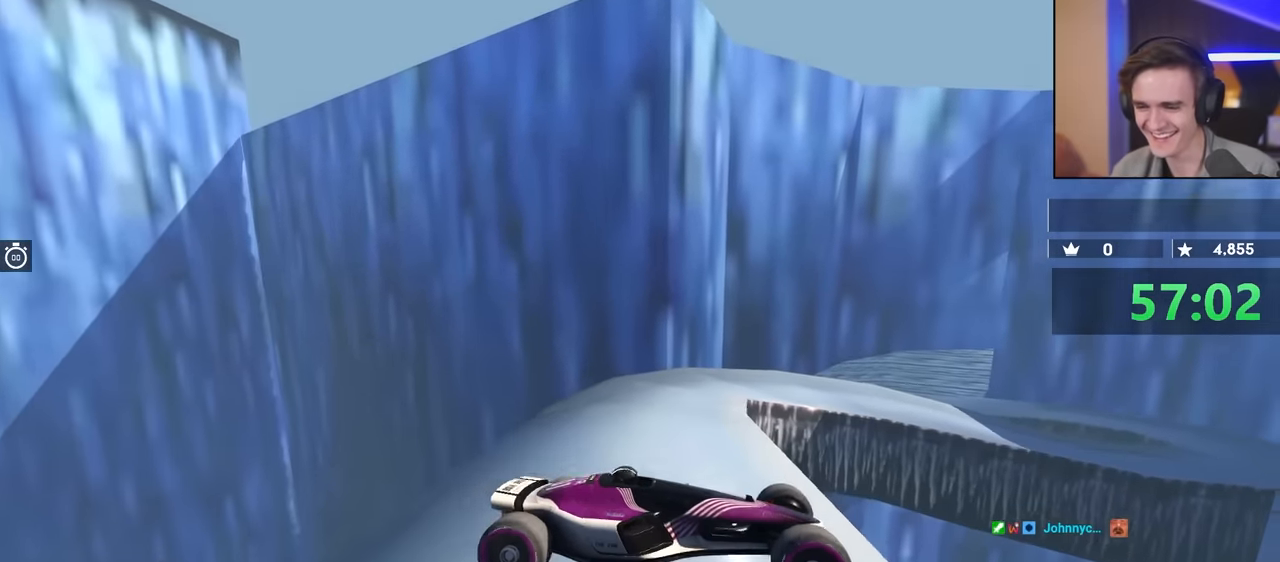
{"keys": [], "events": [[217, "brake", "up"], [267, "up", "up"]]}
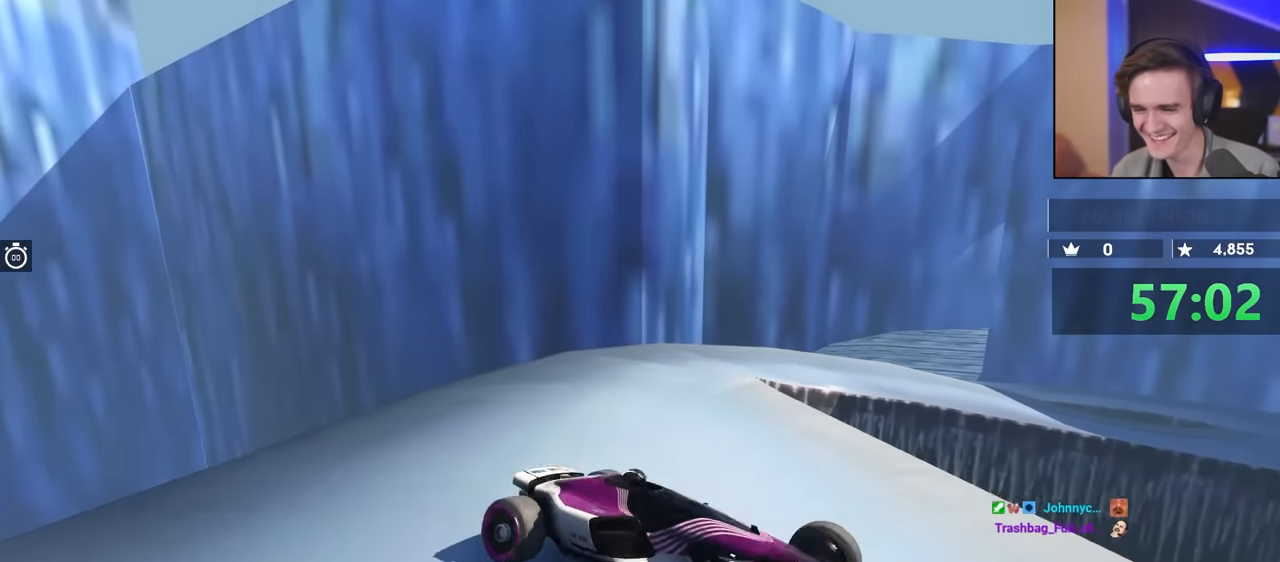
{"keys": [], "events": []}
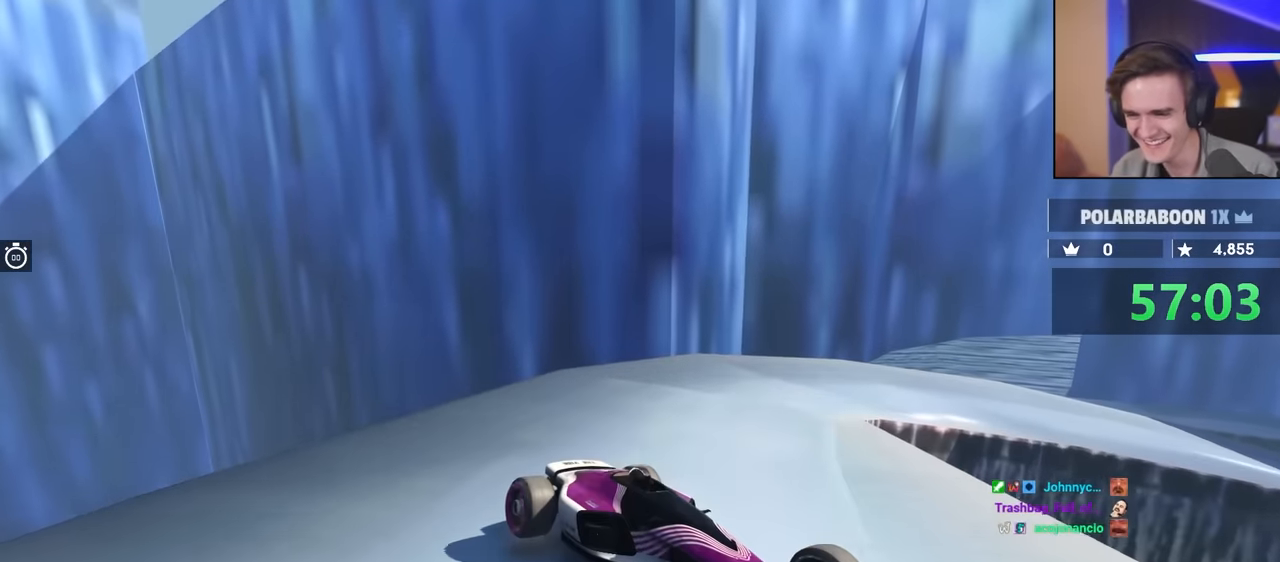
{"keys": ["brake", "left", "up"], "events": [[17, "brake", "down"], [50, "up", "down"], [384, "left", "down"]]}
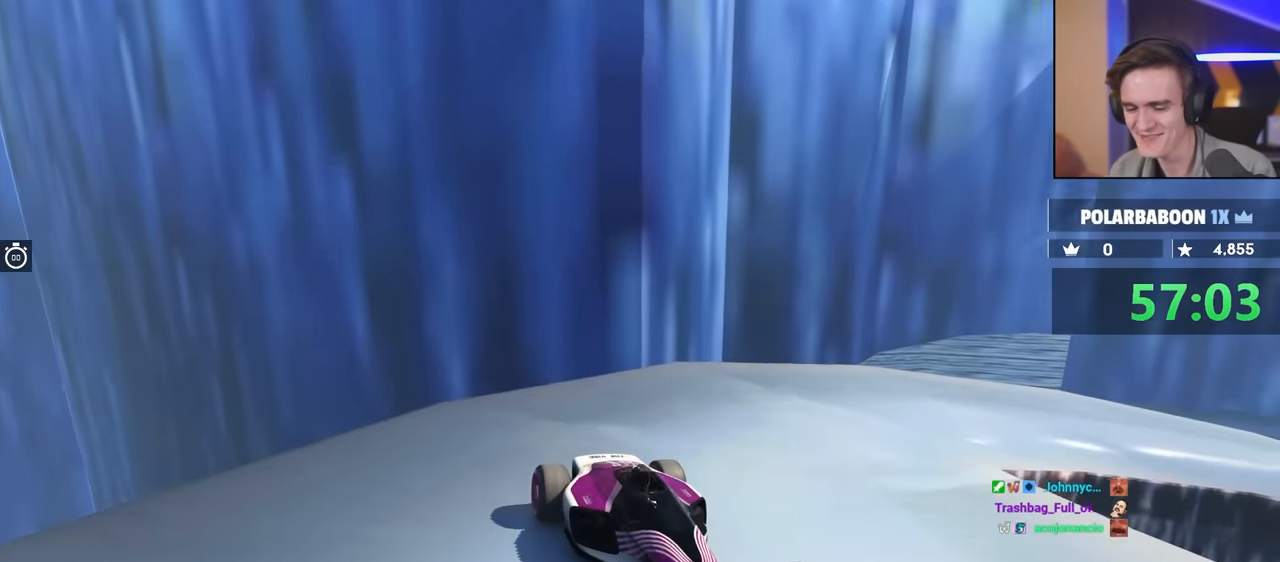
{"keys": ["brake", "left", "up"], "events": []}
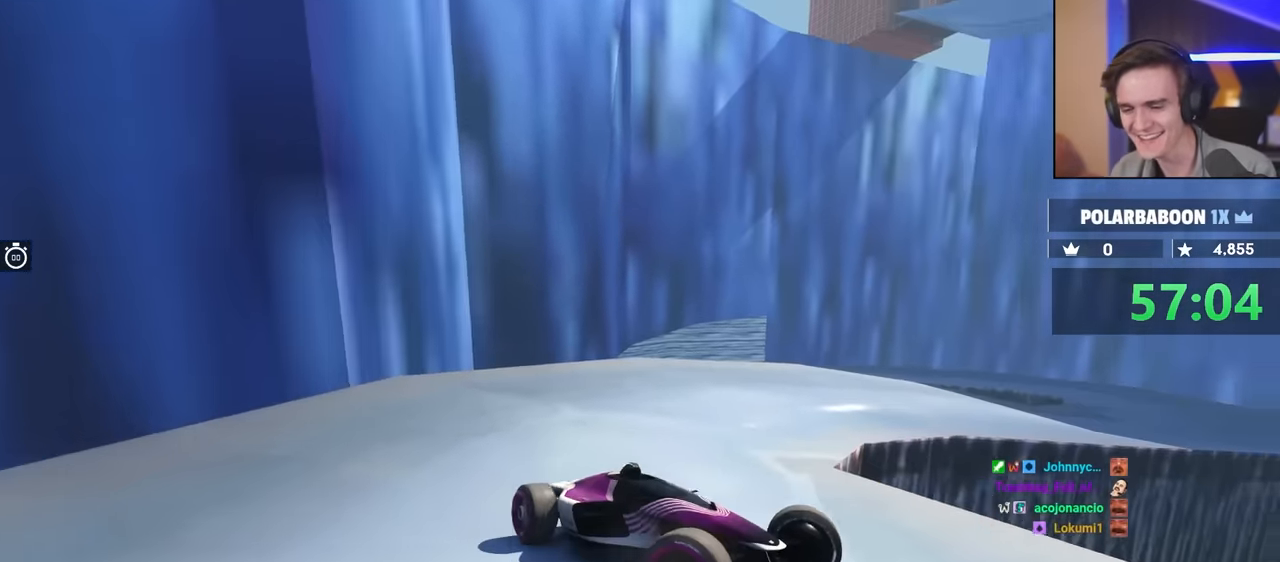
{"keys": ["left", "up"], "events": [[150, "up", "up"], [200, "brake", "up"], [284, "left", "up"], [484, "left", "down"], [484, "up", "down"]]}
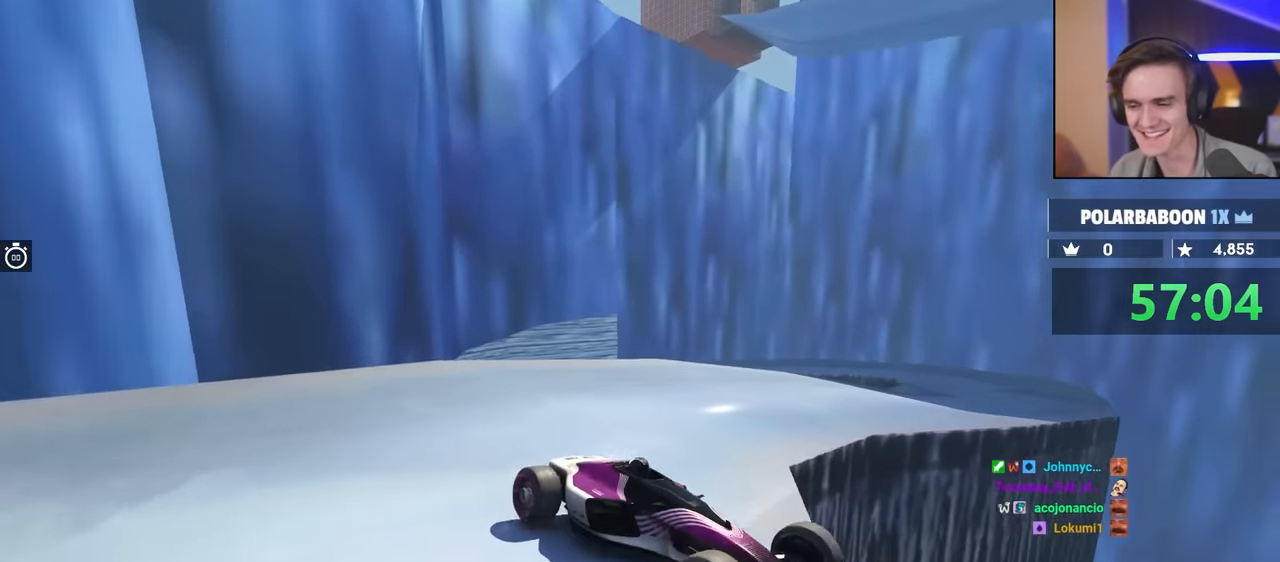
{"keys": ["left"], "events": [[167, "up", "up"]]}
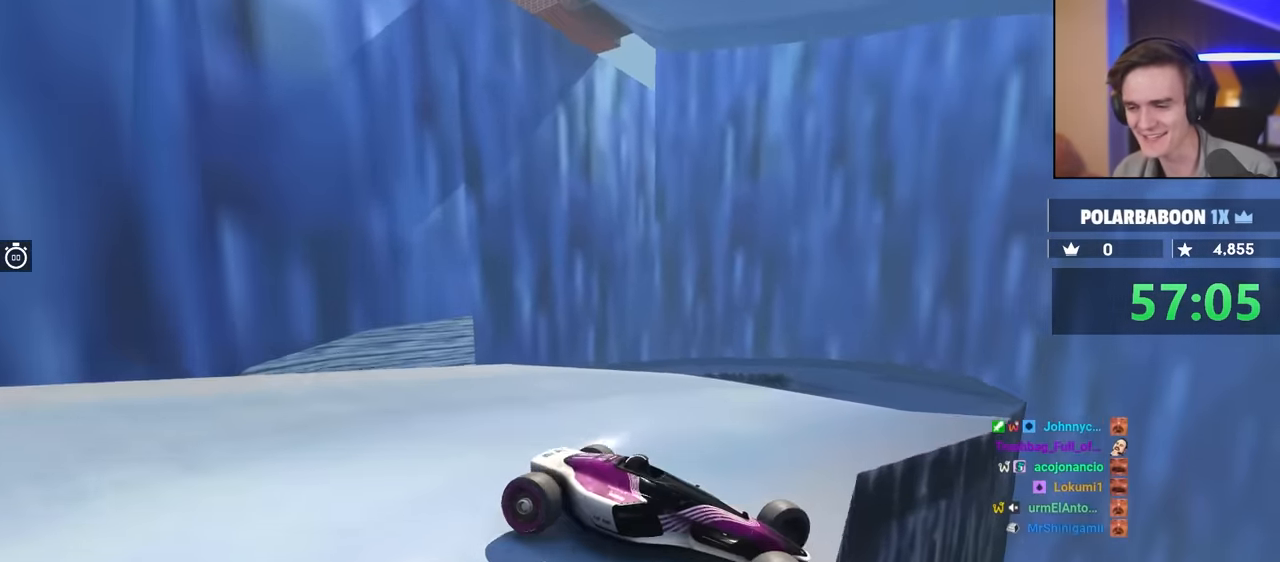
{"keys": ["left"], "events": [[50, "up", "down"], [367, "up", "up"]]}
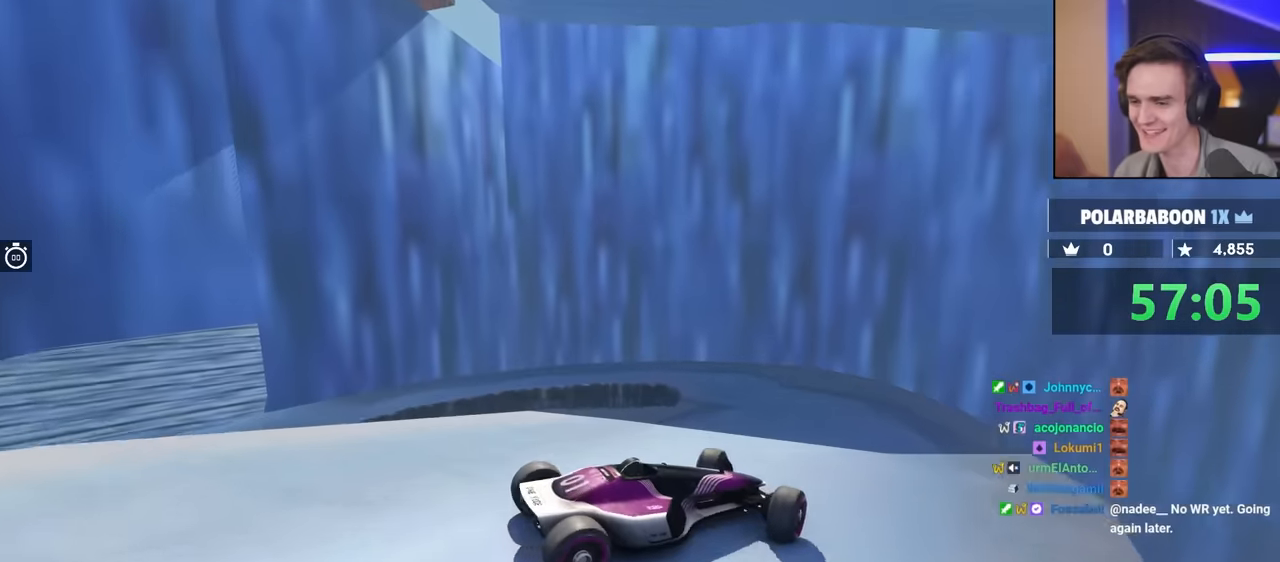
{"keys": ["left"], "events": []}
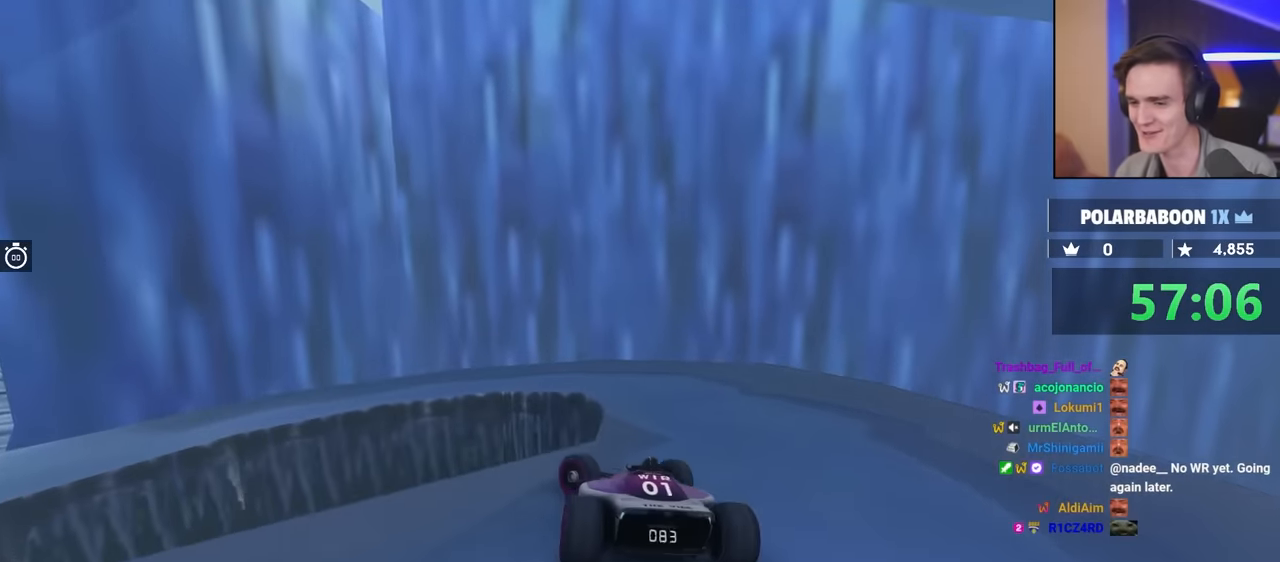
{"keys": ["right", "up"], "events": [[267, "left", "up"], [450, "right", "down"], [500, "up", "down"]]}
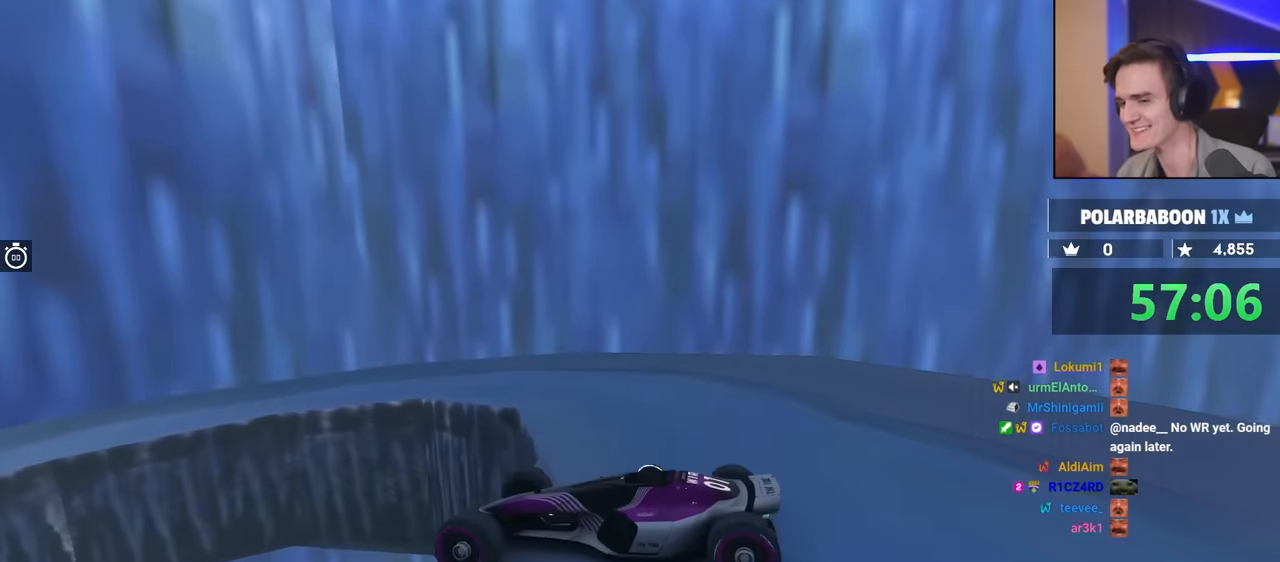
{"keys": ["right", "up"], "events": [[317, "right", "up"], [467, "right", "down"]]}
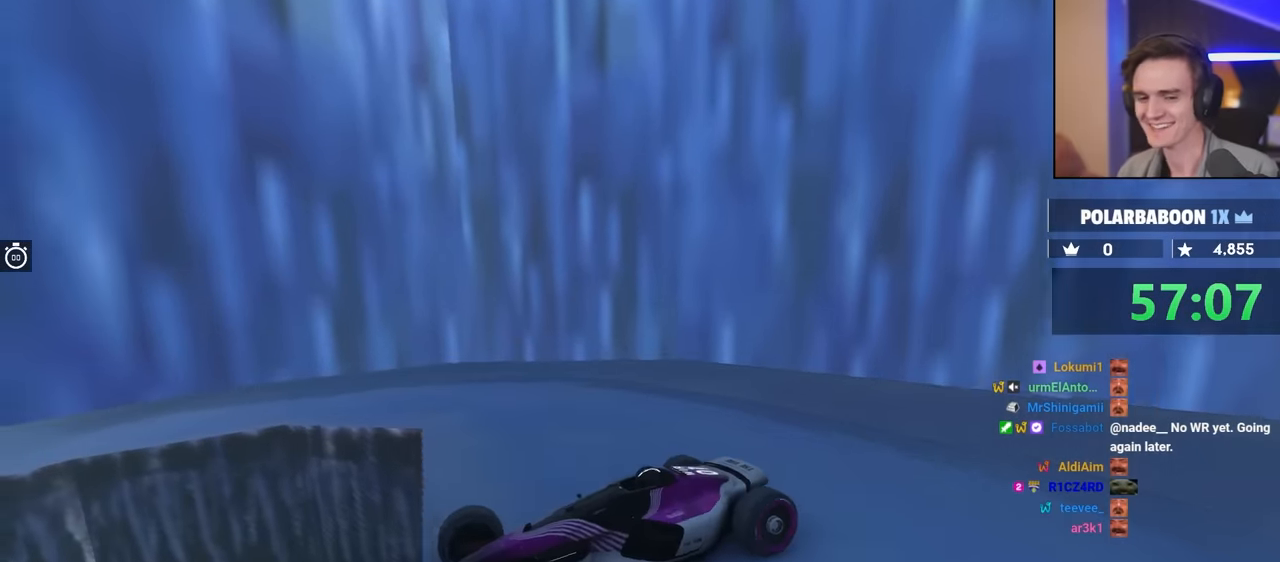
{"keys": ["right", "up"], "events": []}
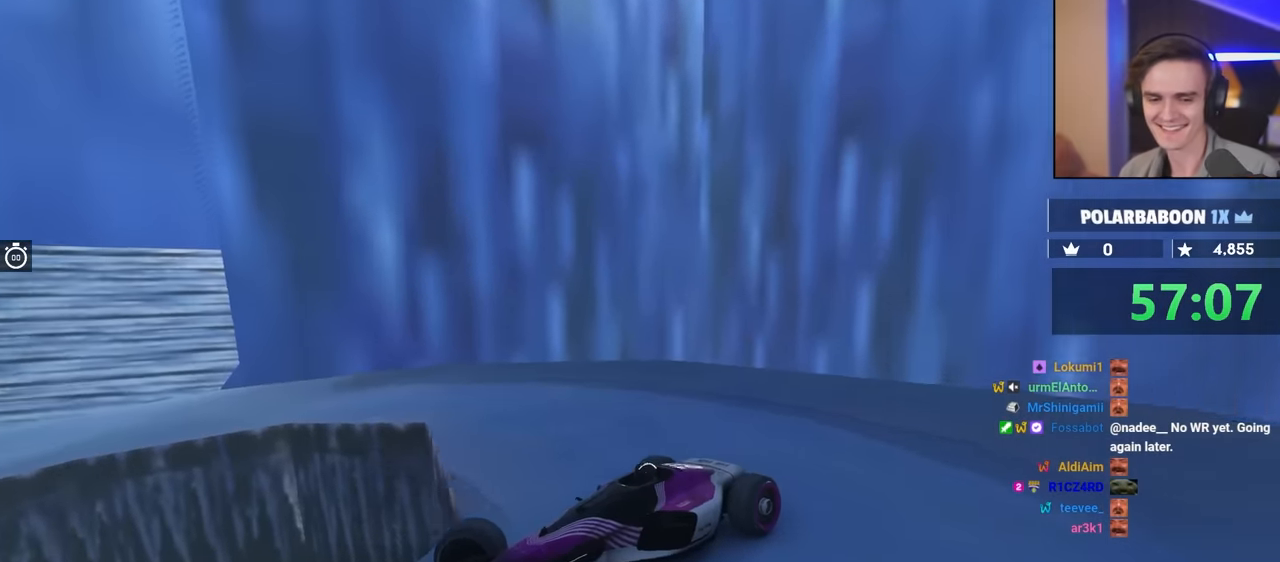
{"keys": ["right", "up"], "events": [[34, "up", "up"], [217, "up", "down"]]}
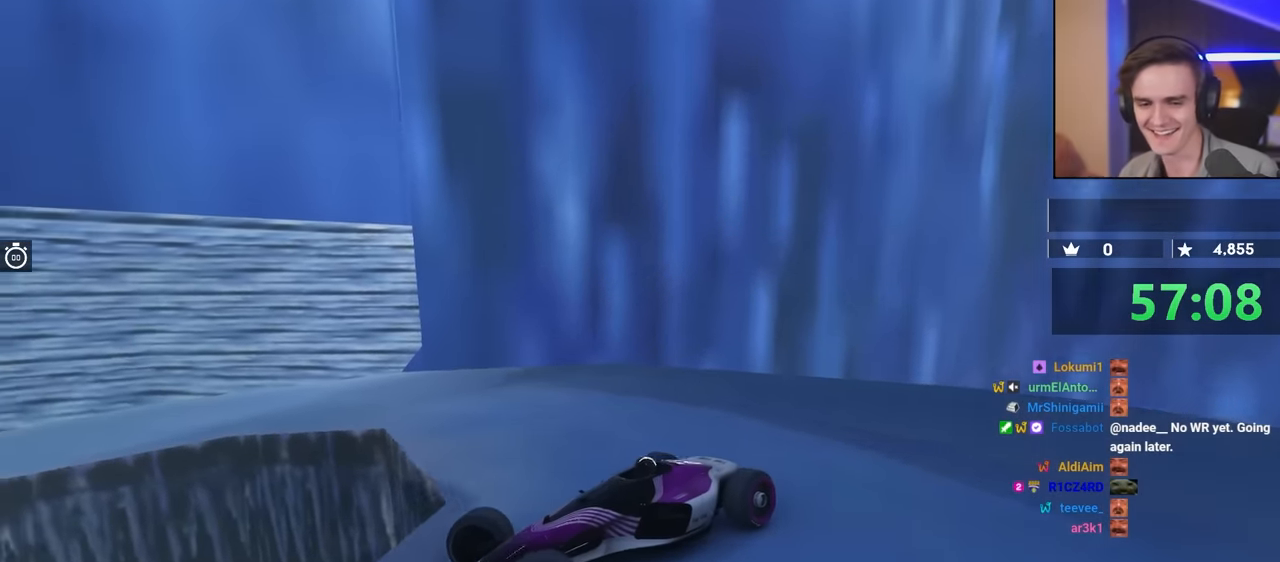
{"keys": [], "events": [[50, "brake", "down"], [234, "right", "up"], [317, "brake", "up"], [317, "up", "up"]]}
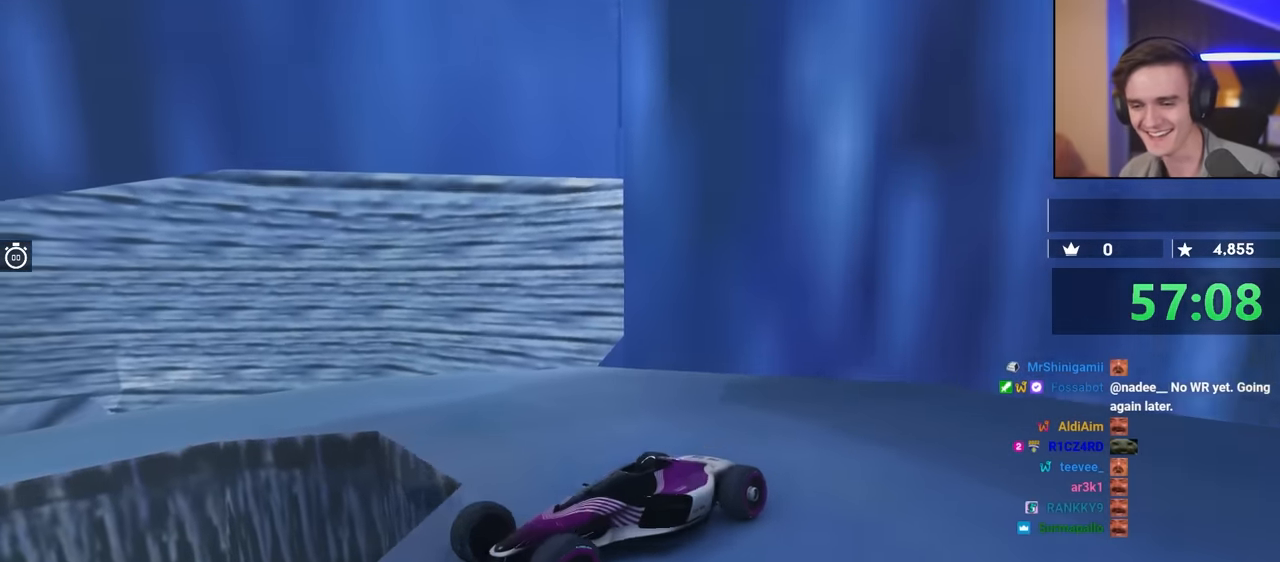
{"keys": ["brake", "right"], "events": [[17, "right", "down"], [17, "up", "down"], [417, "brake", "down"], [417, "up", "up"]]}
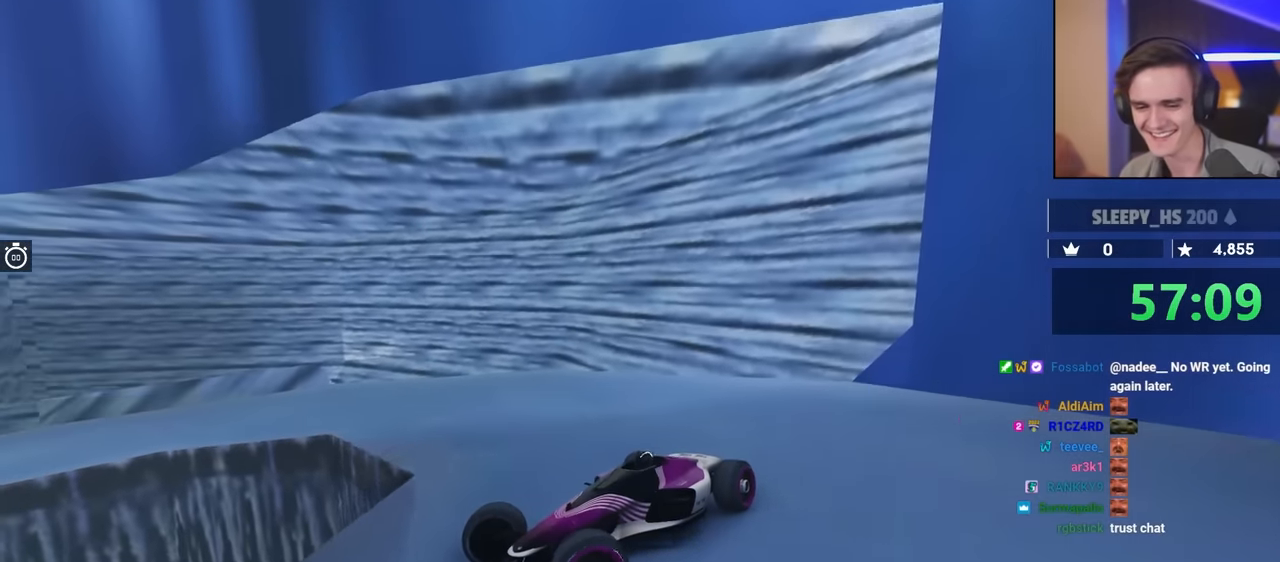
{"keys": ["right"], "events": [[50, "up", "down"], [334, "up", "up"], [384, "brake", "up"], [434, "up", "down"], [484, "up", "up"]]}
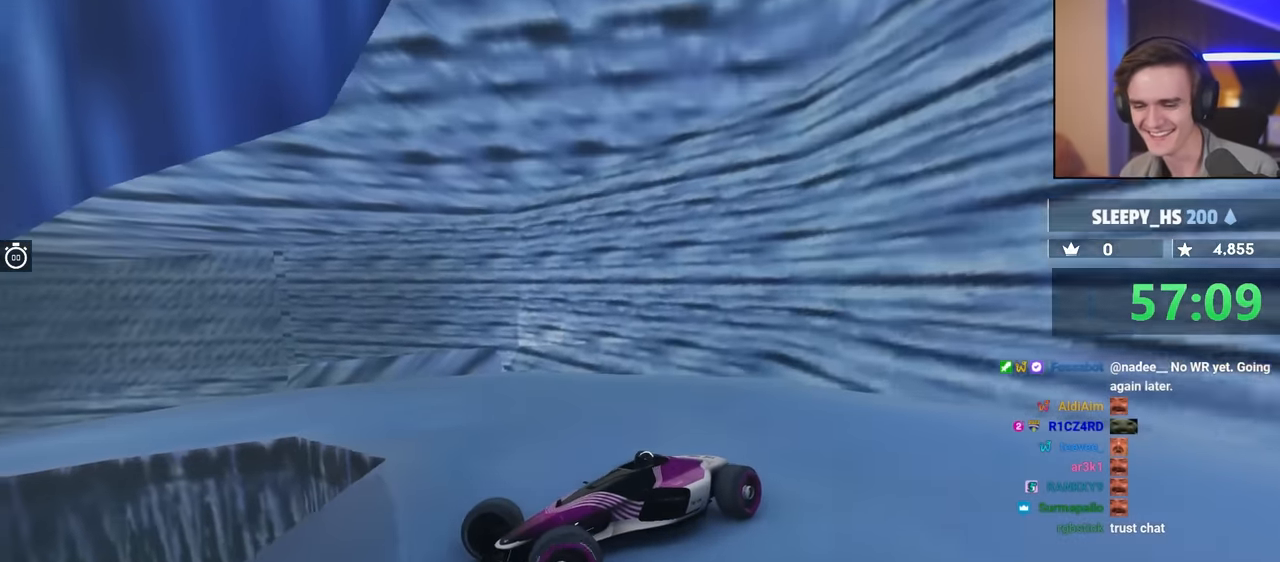
{"keys": ["brake", "up"], "events": [[67, "brake", "down"], [84, "up", "down"], [250, "right", "up"]]}
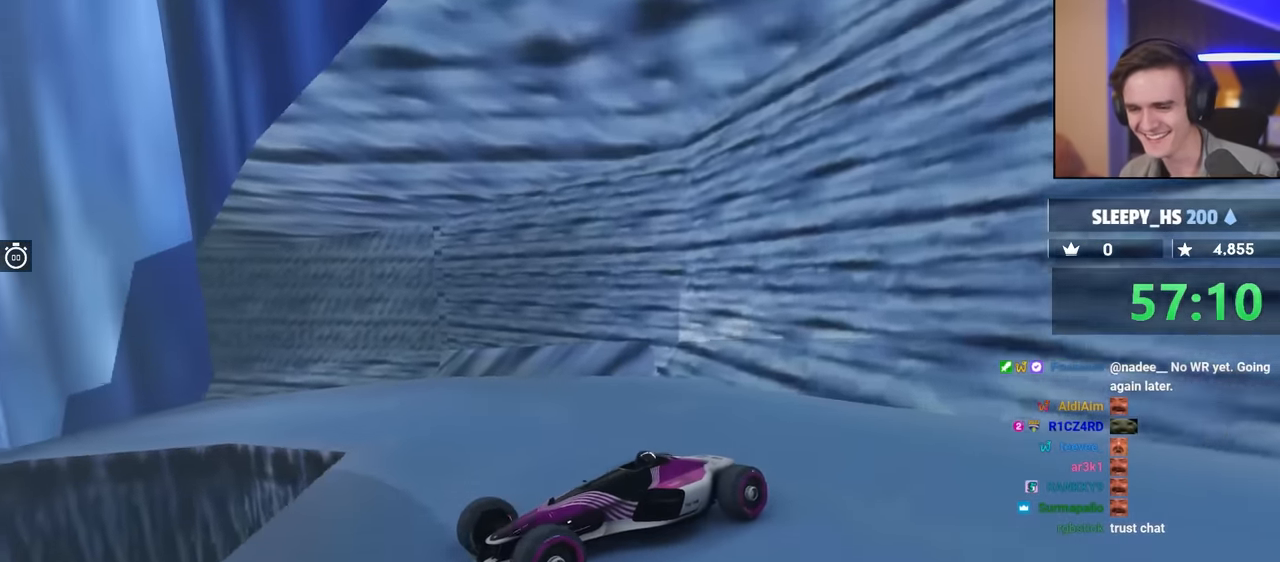
{"keys": ["right"], "events": [[84, "right", "down"], [284, "brake", "up"], [317, "up", "up"]]}
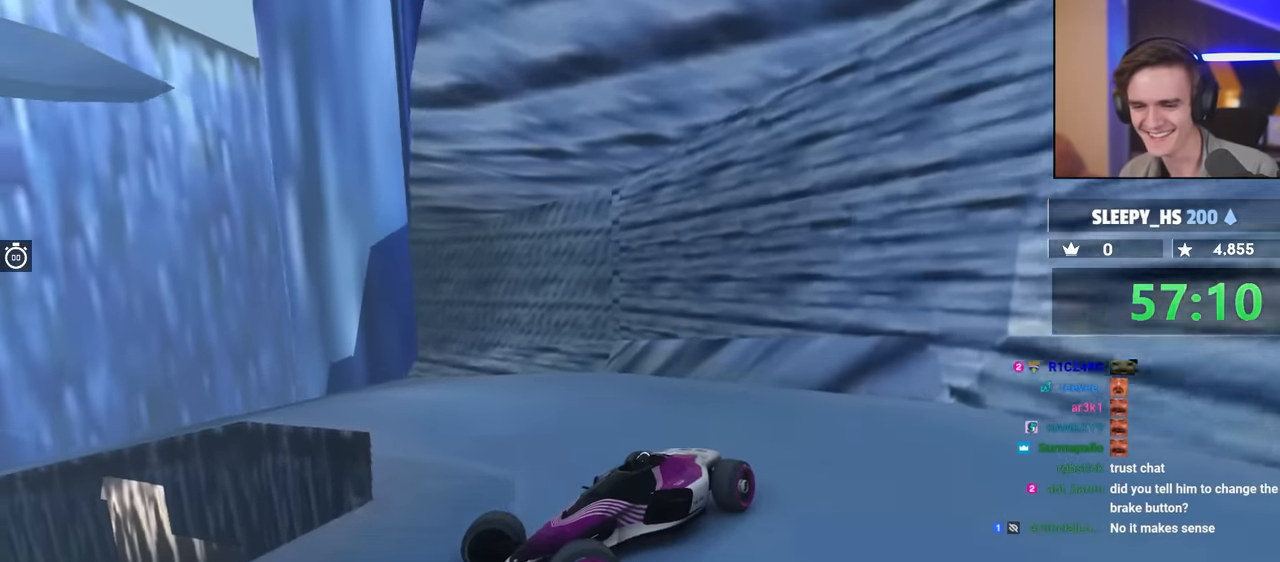
{"keys": ["brake", "right", "up"], "events": [[150, "up", "down"], [384, "brake", "down"]]}
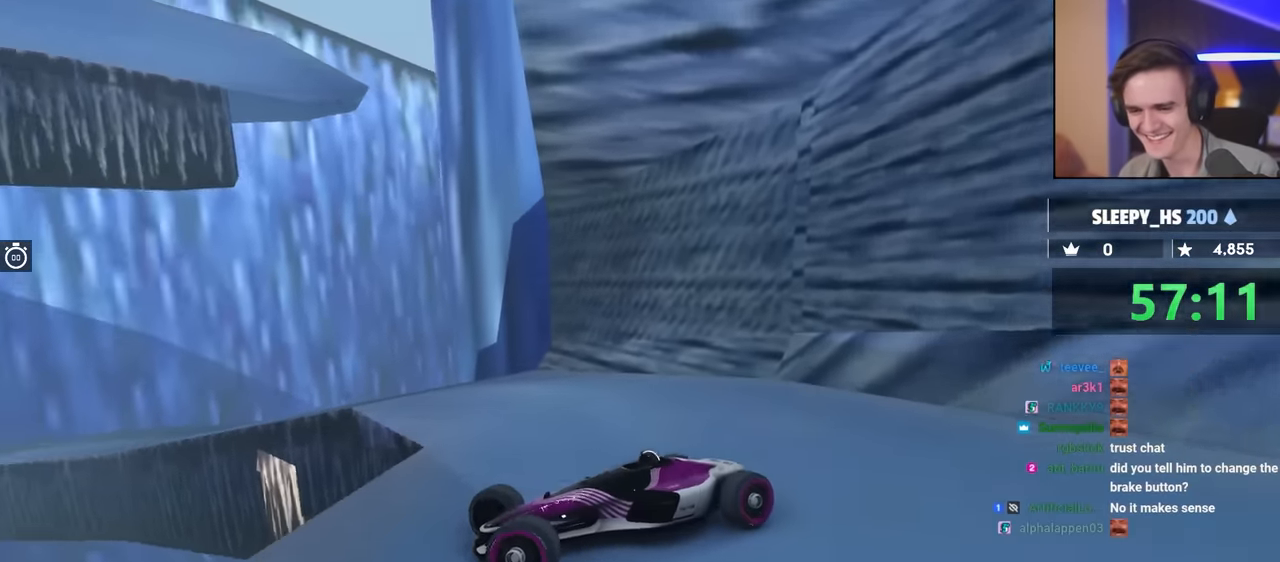
{"keys": ["right"], "events": [[167, "brake", "up"], [167, "right", "up"], [167, "up", "up"], [450, "right", "down"]]}
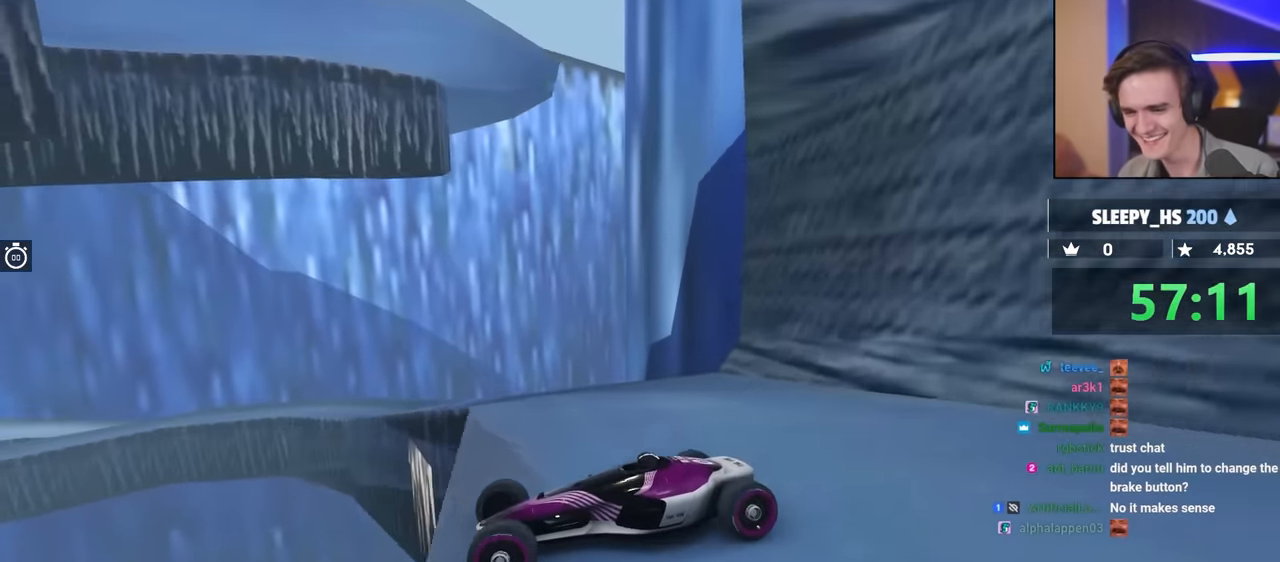
{"keys": ["right"], "events": [[84, "right", "up"], [267, "right", "down"], [284, "up", "down"], [417, "up", "up"]]}
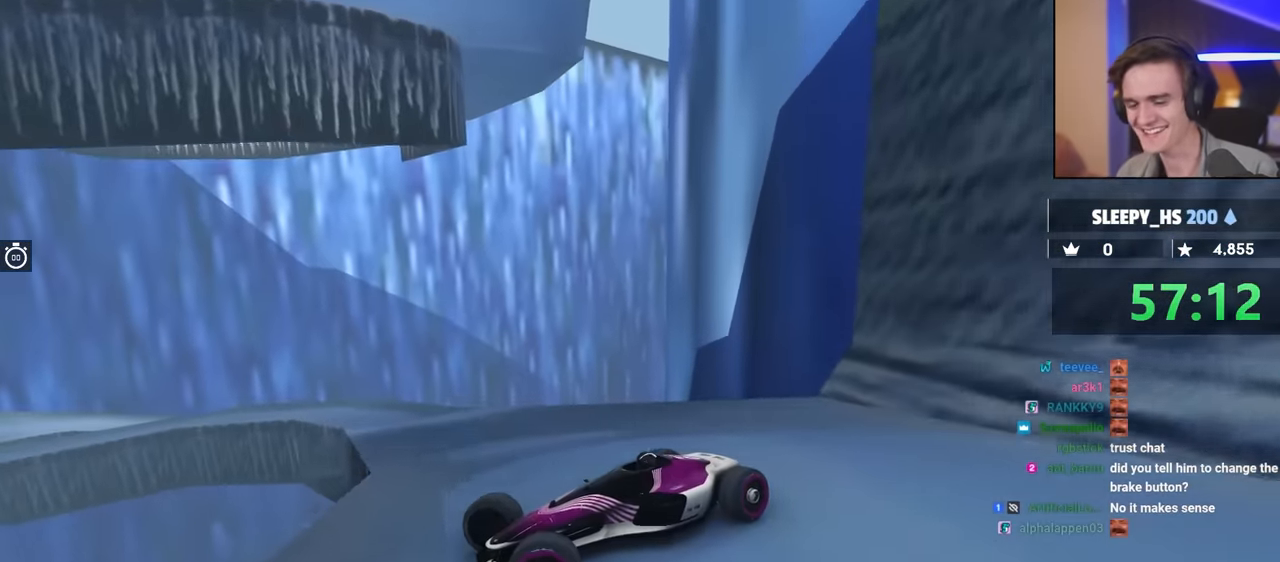
{"keys": ["brake", "up"], "events": [[100, "up", "down"], [384, "brake", "down"], [384, "right", "up"]]}
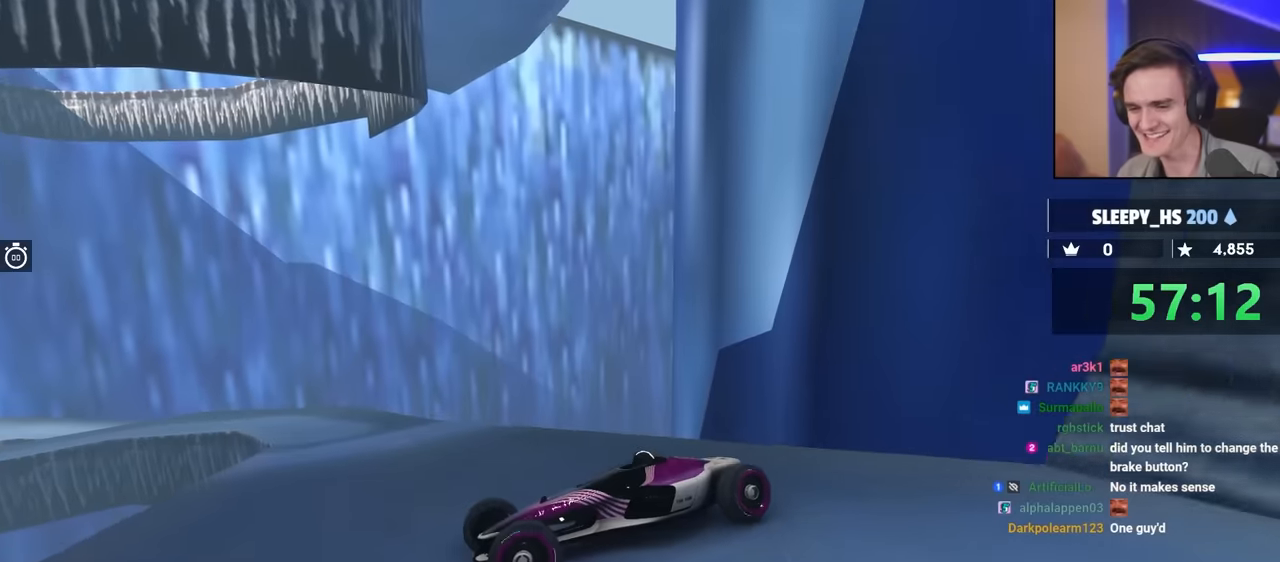
{"keys": ["brake", "right", "up"], "events": [[167, "right", "down"]]}
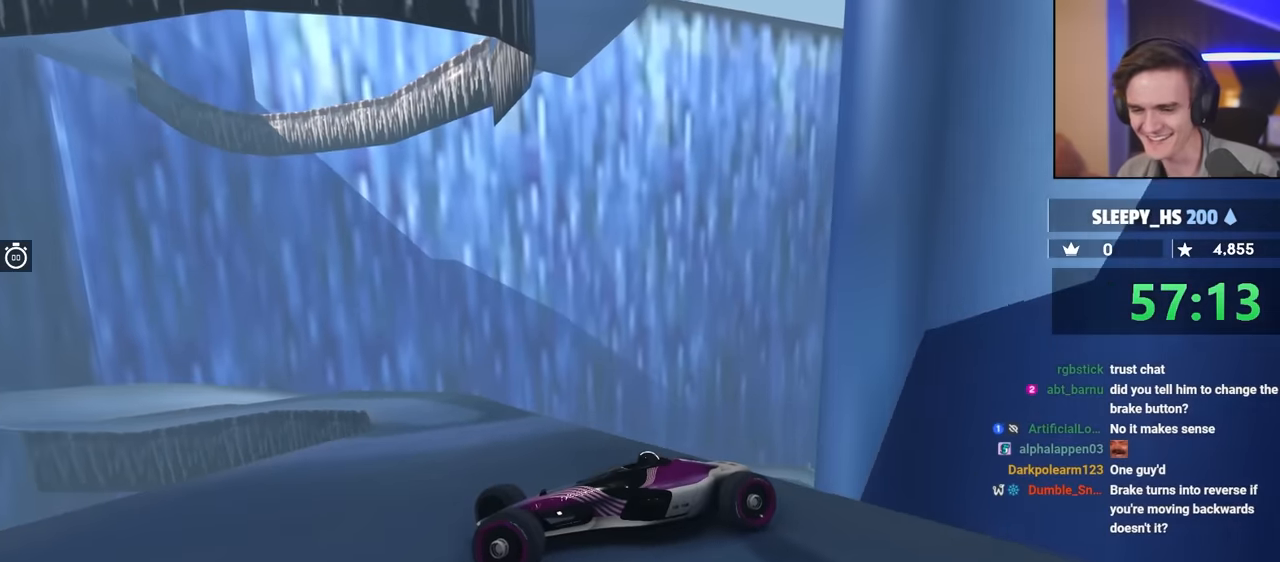
{"keys": ["right", "up"], "events": [[17, "brake", "up"], [100, "up", "up"], [434, "up", "down"]]}
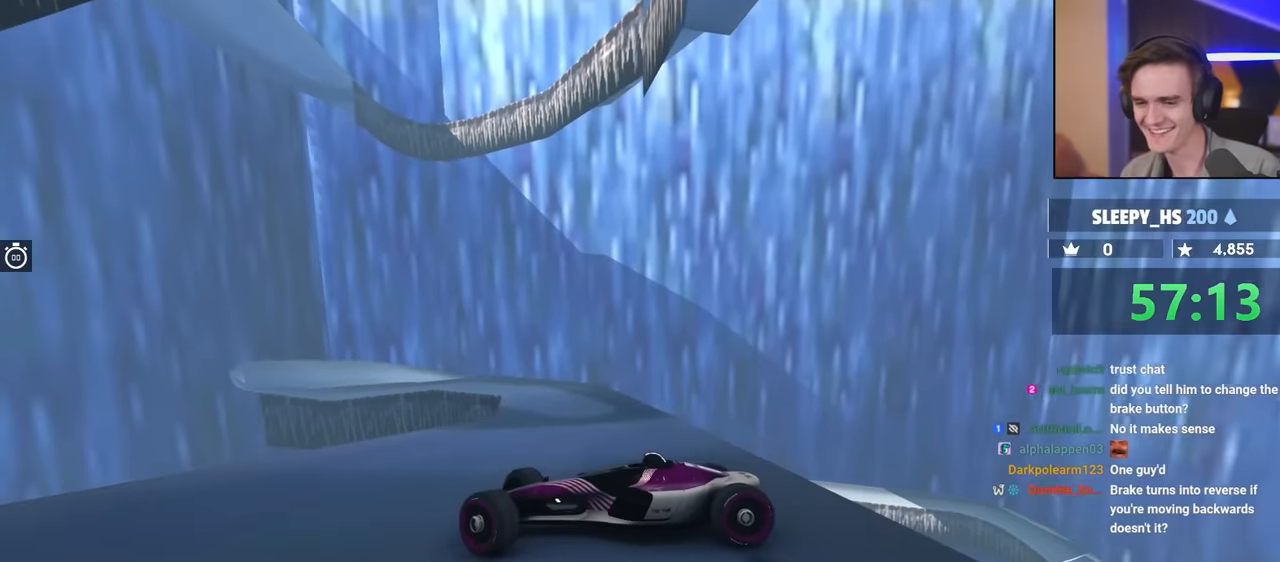
{"keys": [], "events": [[34, "brake", "down"], [267, "up", "up"], [300, "right", "up"], [350, "brake", "up"]]}
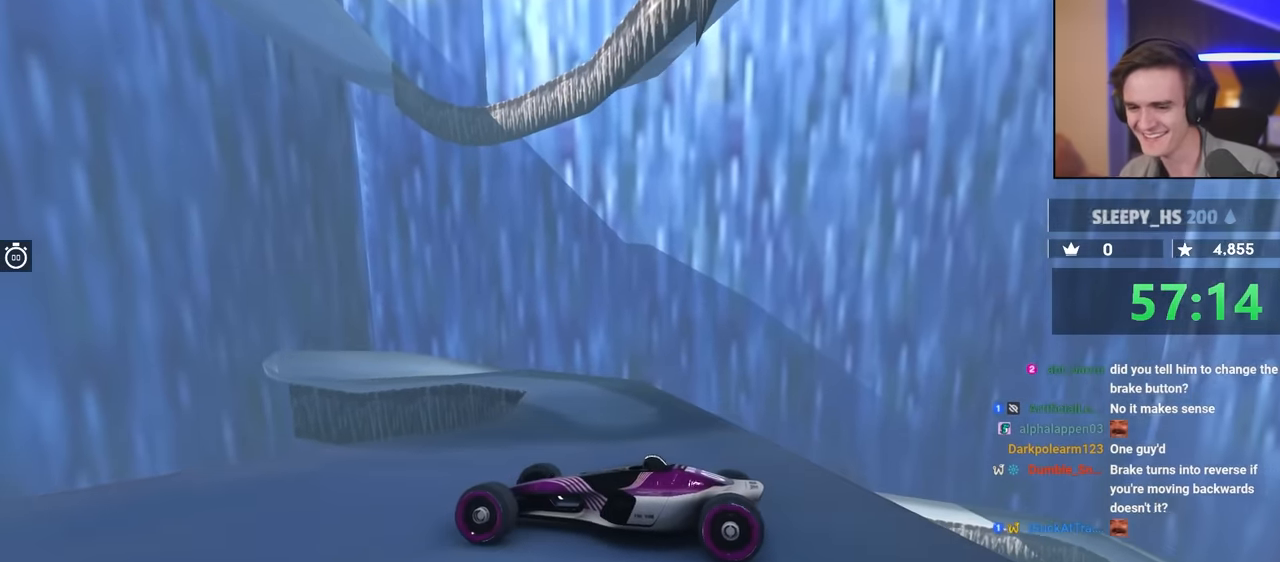
{"keys": ["brake"], "events": [[317, "brake", "down"]]}
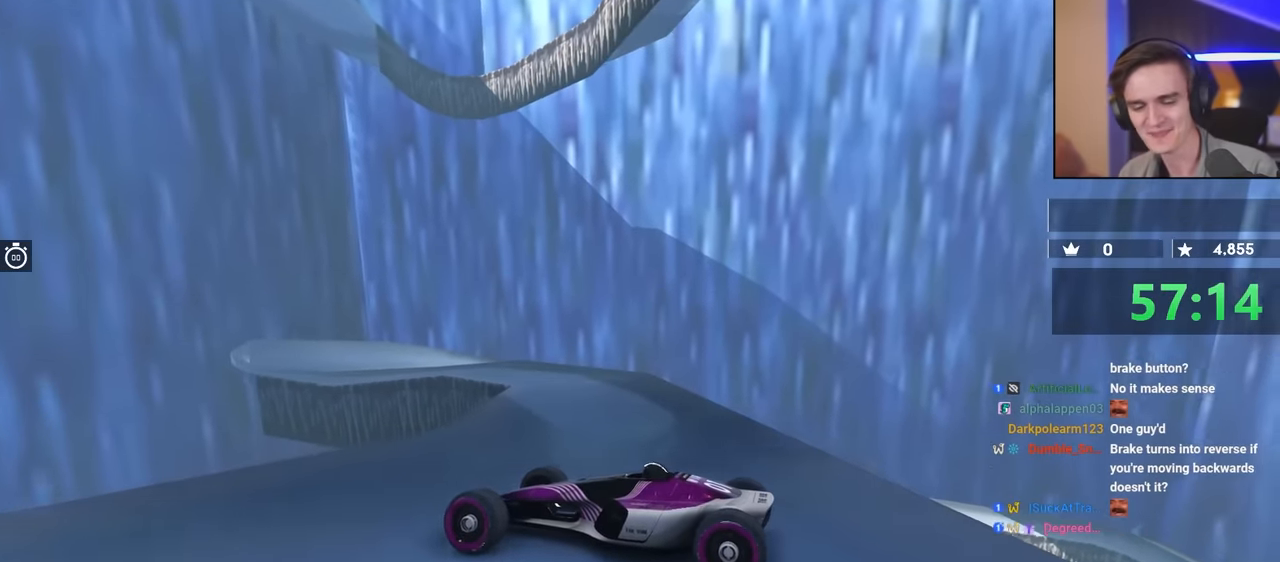
{"keys": [], "events": [[17, "up", "down"], [150, "brake", "up"], [150, "up", "up"], [300, "up", "down"], [384, "brake", "down"], [434, "up", "up"], [484, "brake", "up"]]}
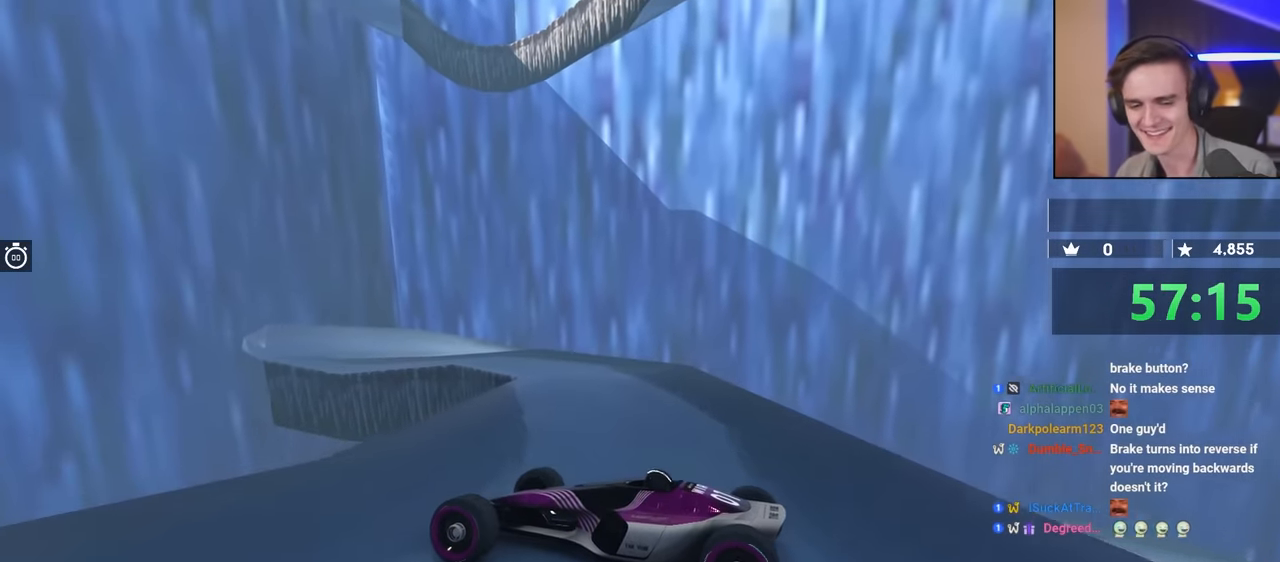
{"keys": [], "events": []}
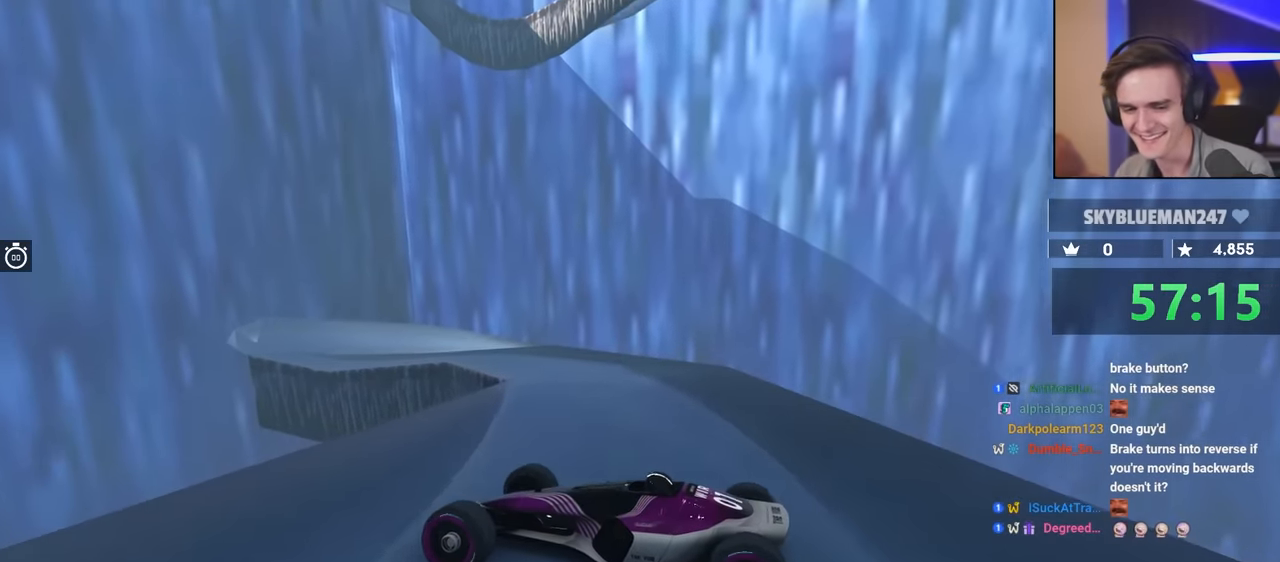
{"keys": [], "events": [[84, "left", "down"], [84, "up", "down"], [234, "left", "up"], [367, "up", "up"]]}
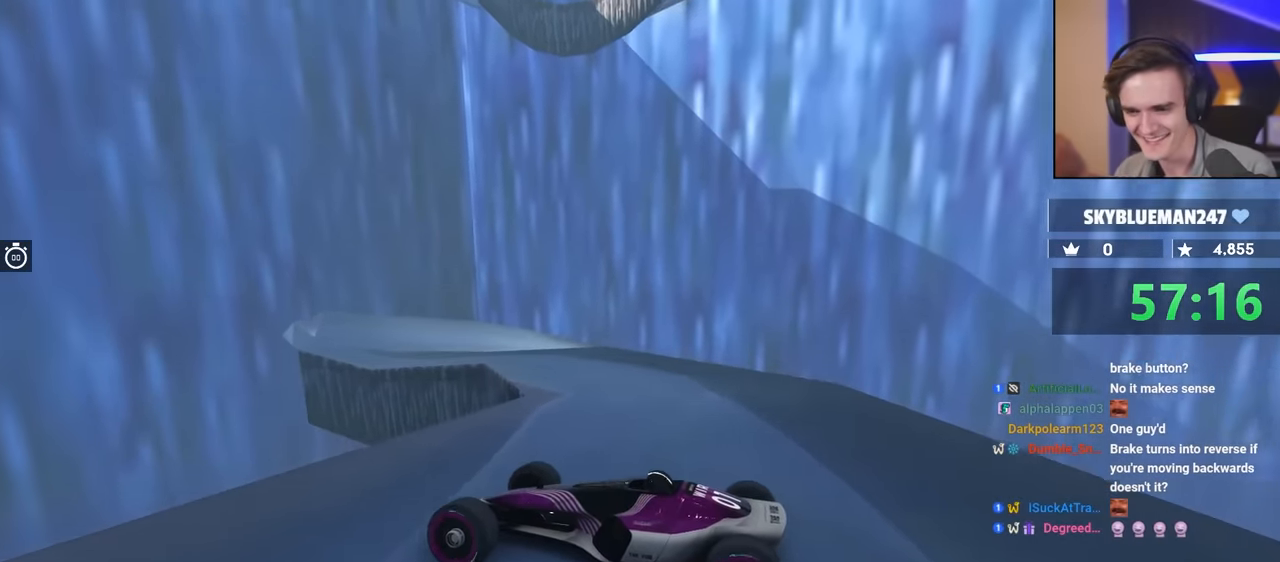
{"keys": [], "events": []}